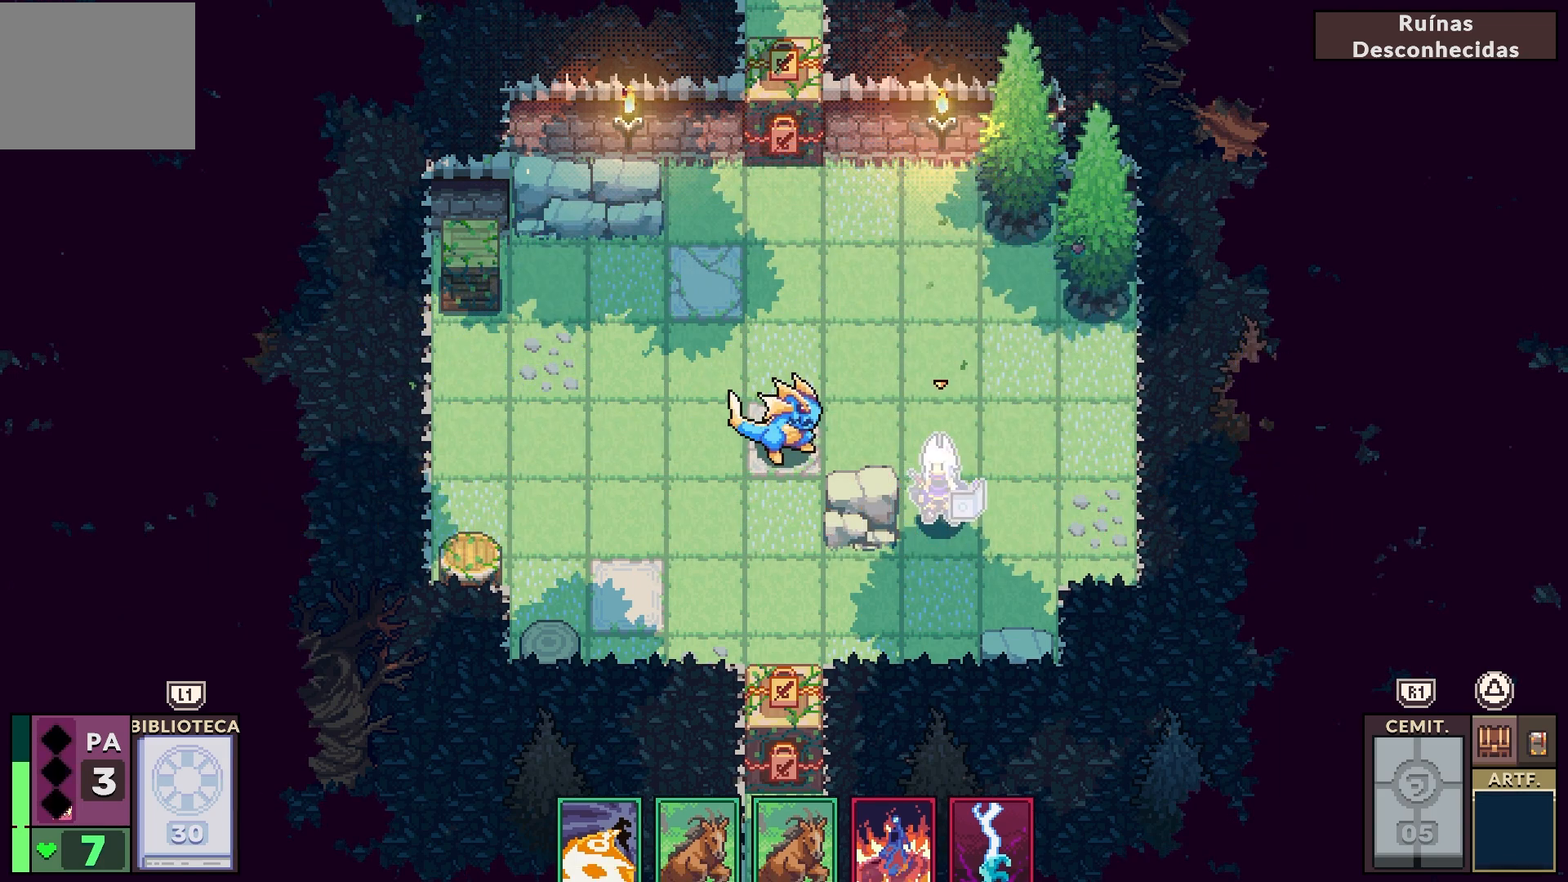
Gameplay with a controller (PlayStation layout); each line is a JSON object with the inputs held at the frame after it. "events" lists button and stick changes between this image and that frame as [ms after this image, input, new state], when the widget could be followed in between. Not read: L1.
{"buttons": ["DPAD_UP"], "left_stick": "center", "right_stick": "center", "events": [[500, "DPAD_UP", "down"]]}
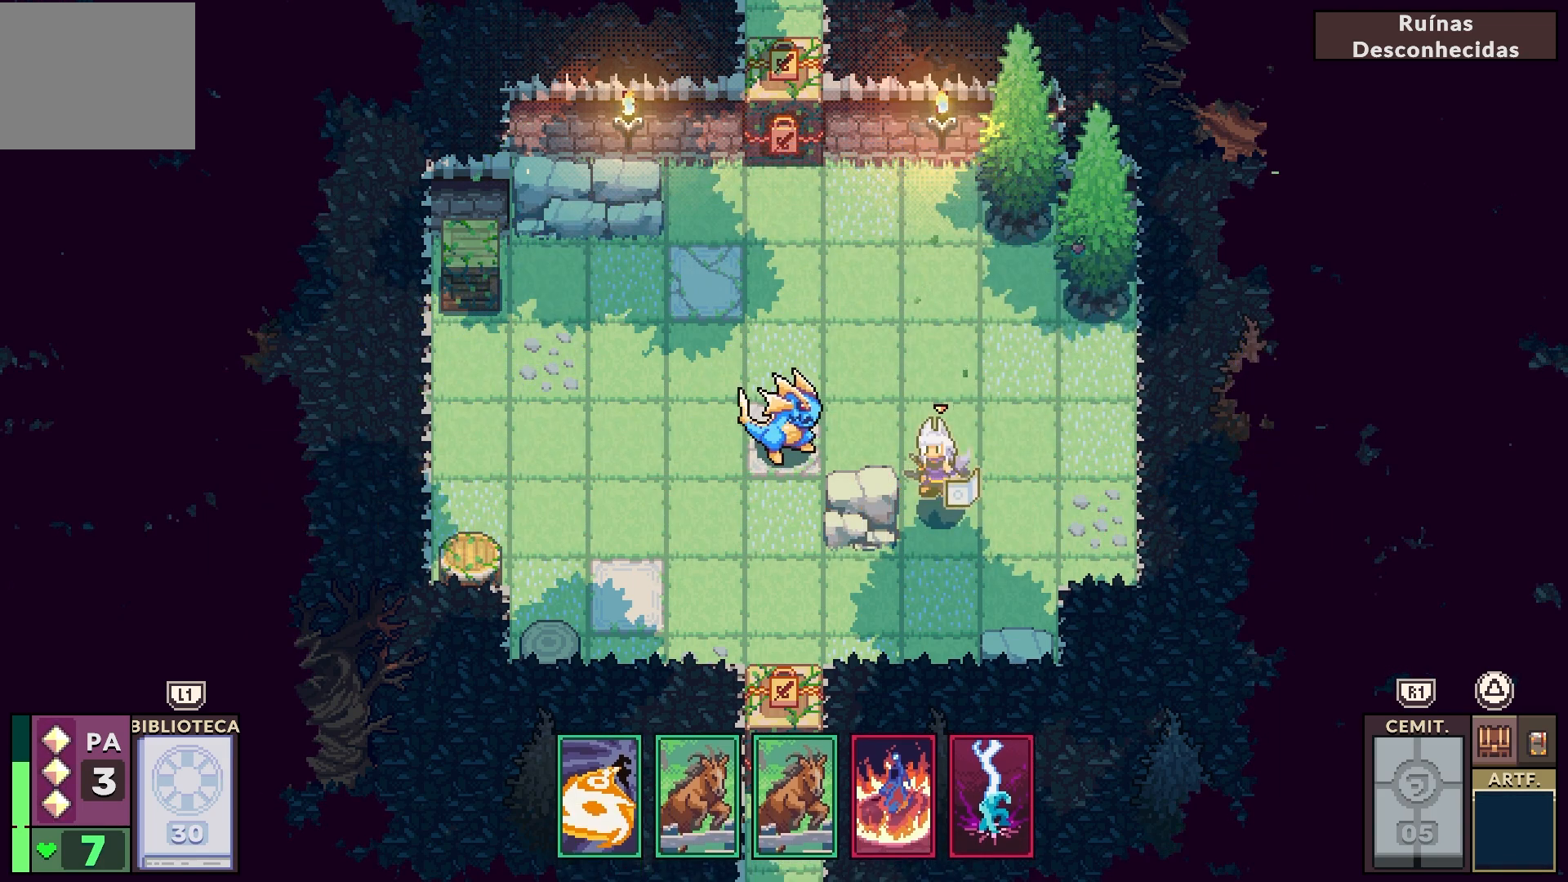
{"buttons": [], "left_stick": "center", "right_stick": "center", "events": [[133, "DPAD_UP", "up"]]}
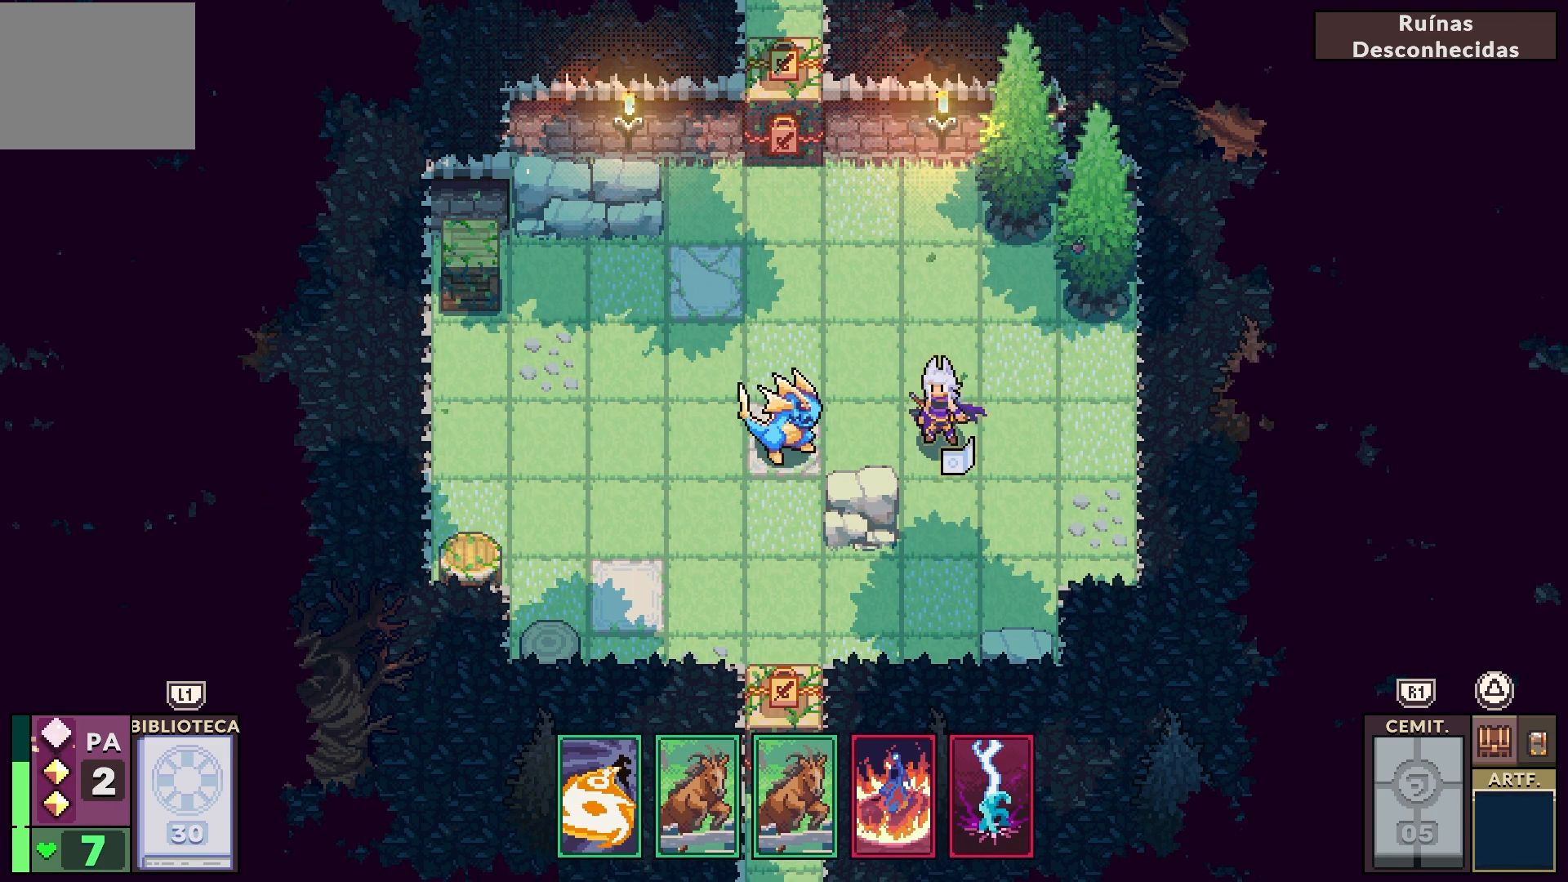
{"buttons": [], "left_stick": "center", "right_stick": "center", "events": []}
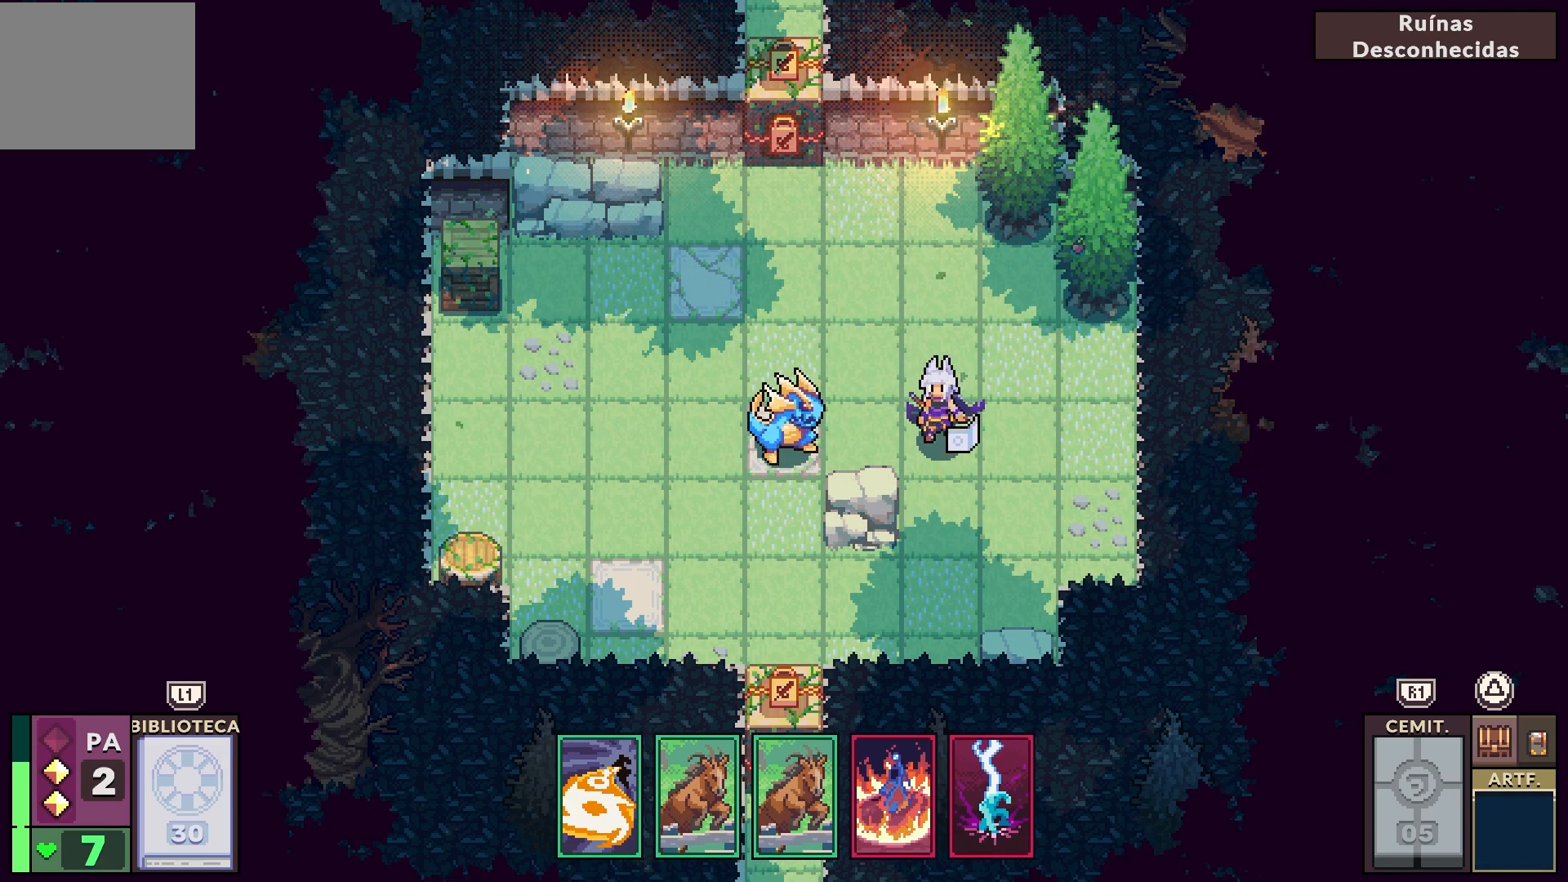
{"buttons": [], "left_stick": "center", "right_stick": "center", "events": []}
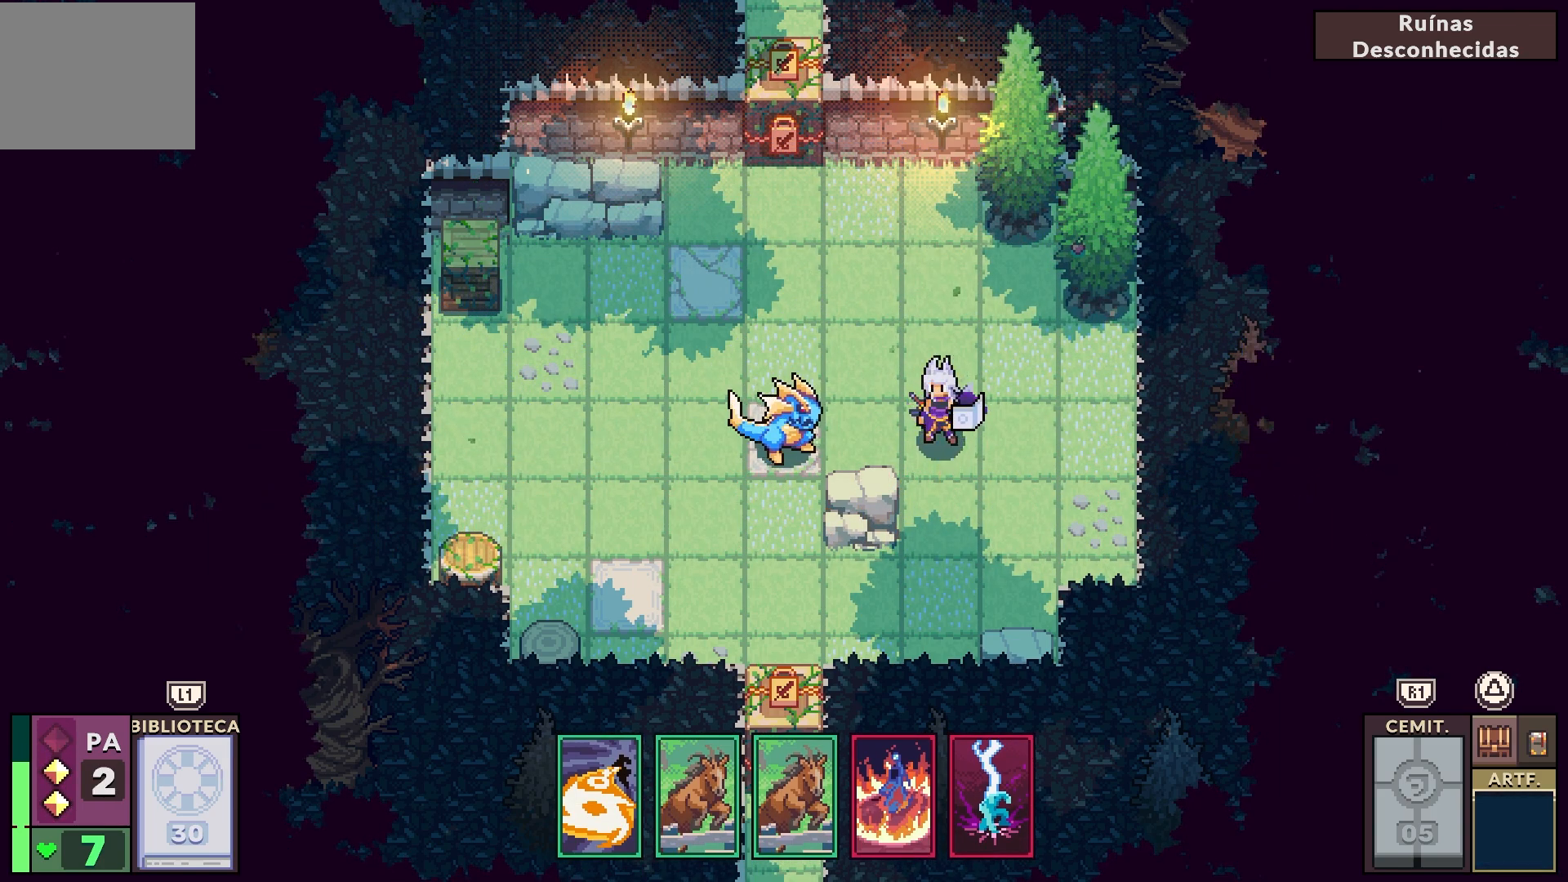
{"buttons": ["CROSS"], "left_stick": "center", "right_stick": "center", "events": [[467, "CROSS", "down"]]}
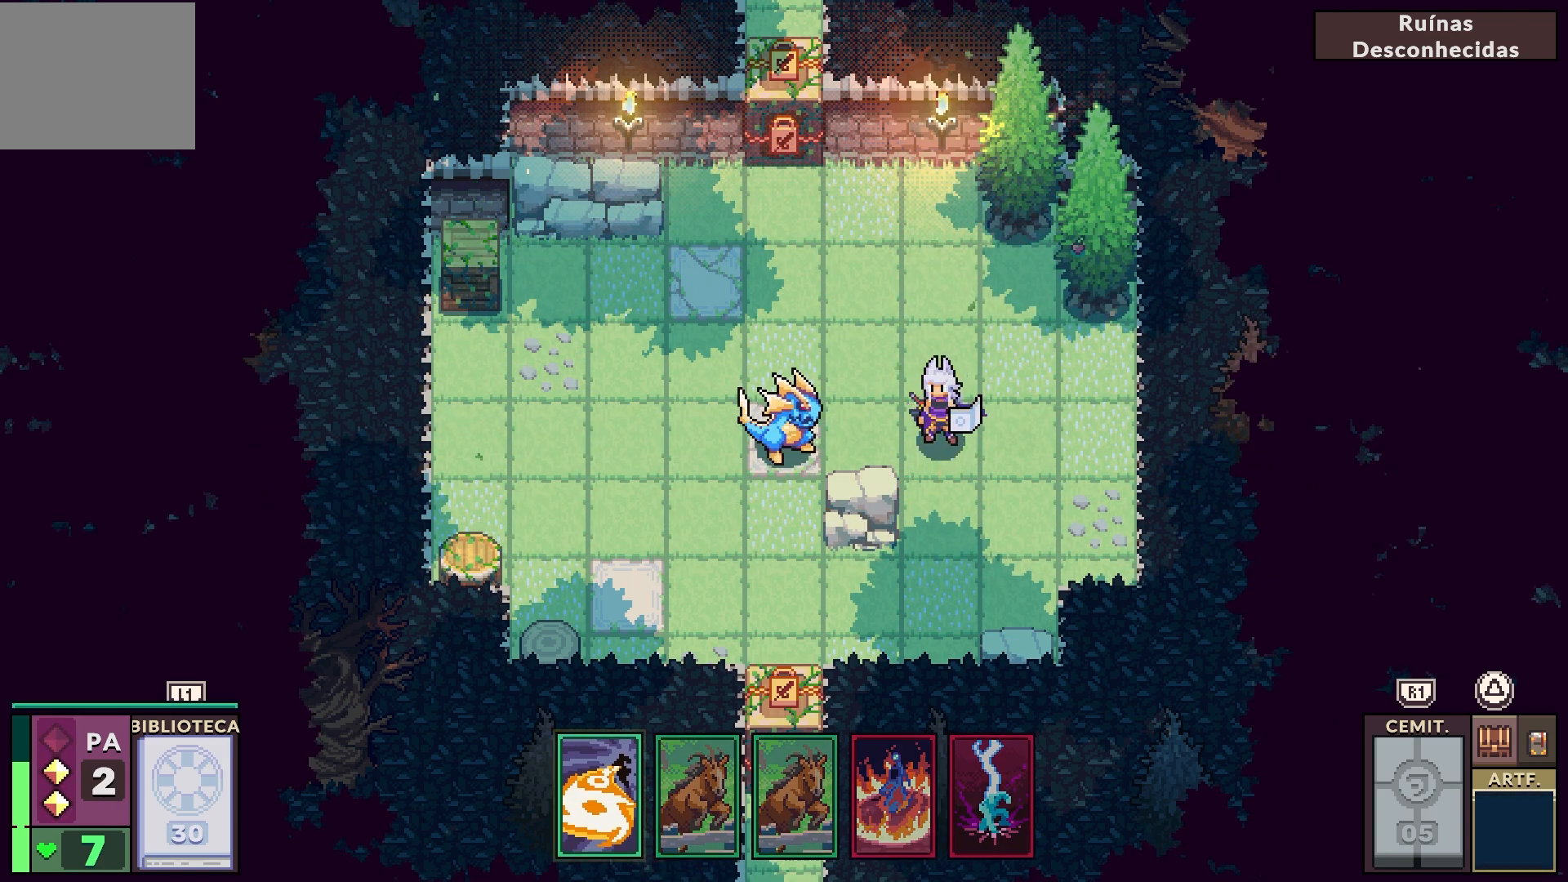
{"buttons": [], "left_stick": "center", "right_stick": "center", "events": [[67, "CROSS", "up"]]}
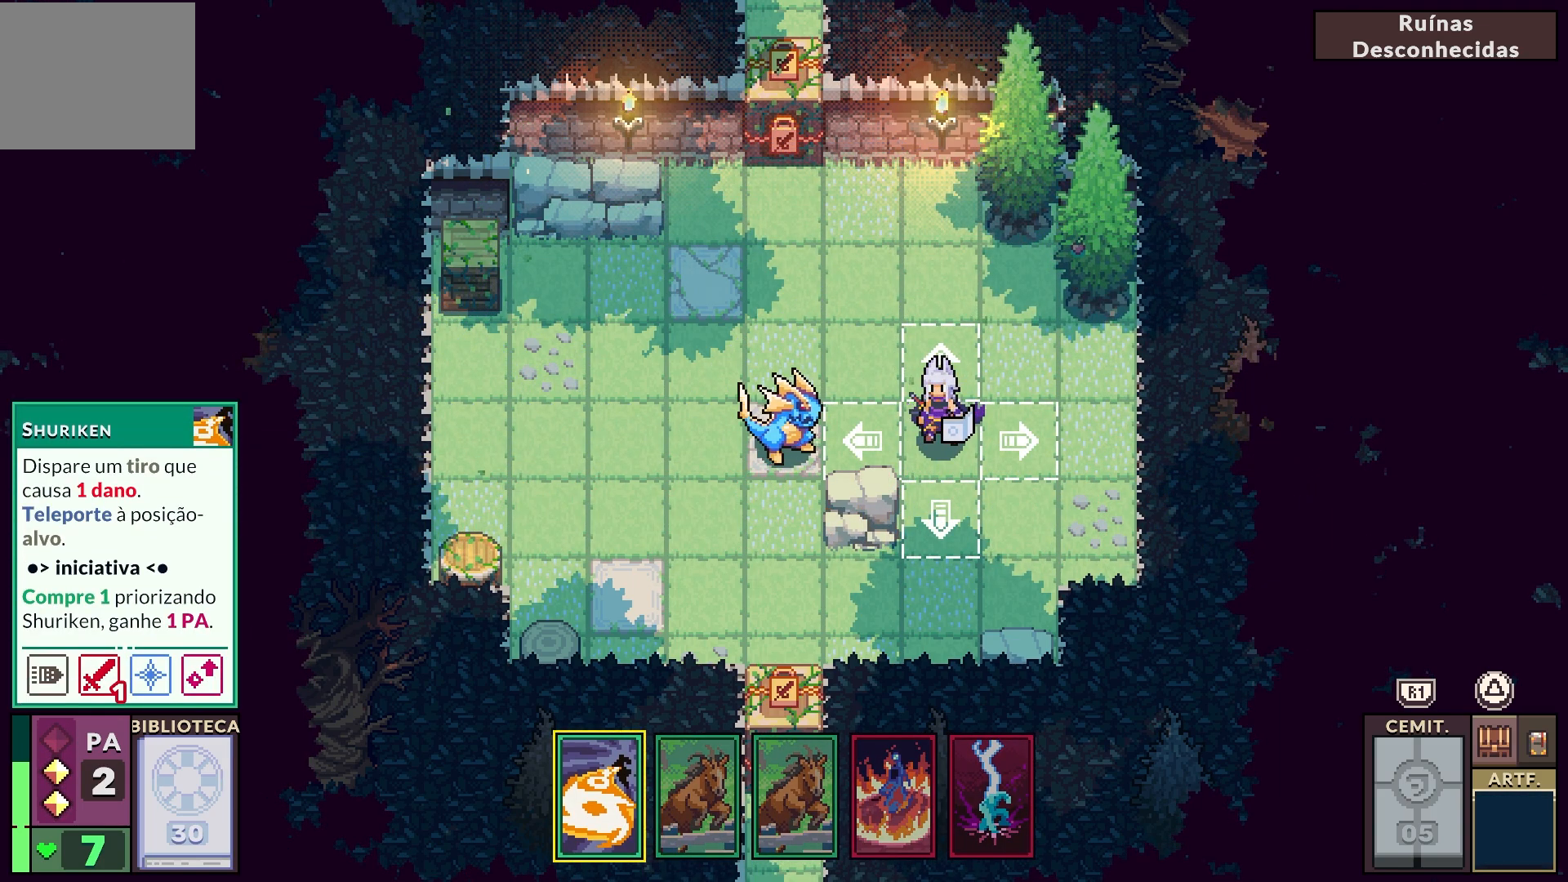
{"buttons": [], "left_stick": "center", "right_stick": "center", "events": [[133, "DPAD_RIGHT", "down"], [250, "DPAD_RIGHT", "up"], [350, "DPAD_RIGHT", "down"], [467, "DPAD_RIGHT", "up"]]}
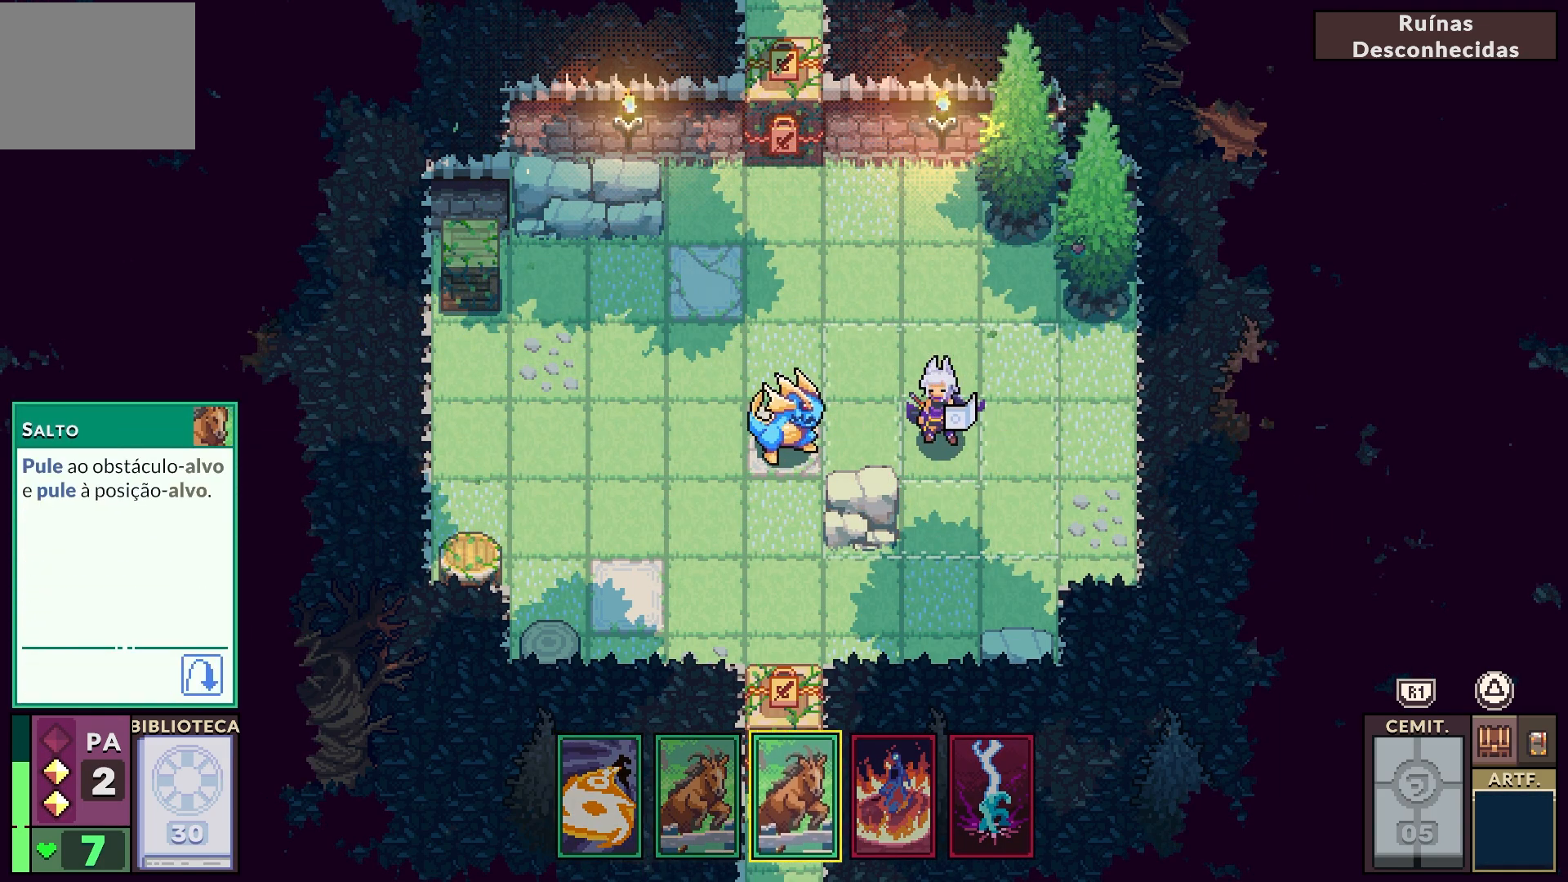
{"buttons": [], "left_stick": "center", "right_stick": "center", "events": [[150, "DPAD_RIGHT", "down"], [233, "DPAD_RIGHT", "up"]]}
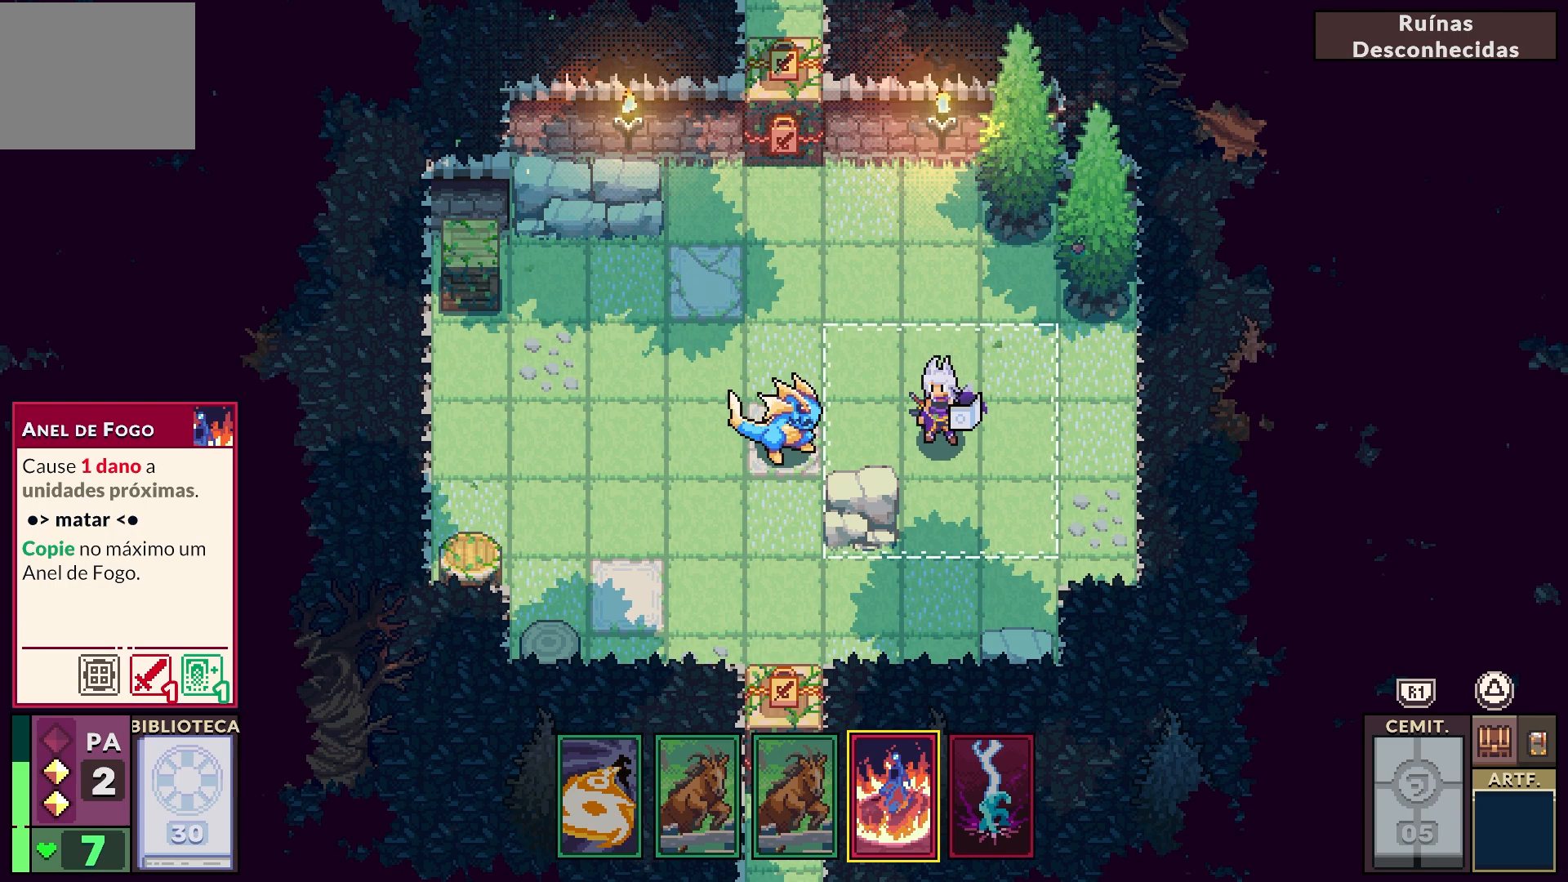
{"buttons": ["DPAD_RIGHT"], "left_stick": "center", "right_stick": "center", "events": [[400, "DPAD_RIGHT", "down"]]}
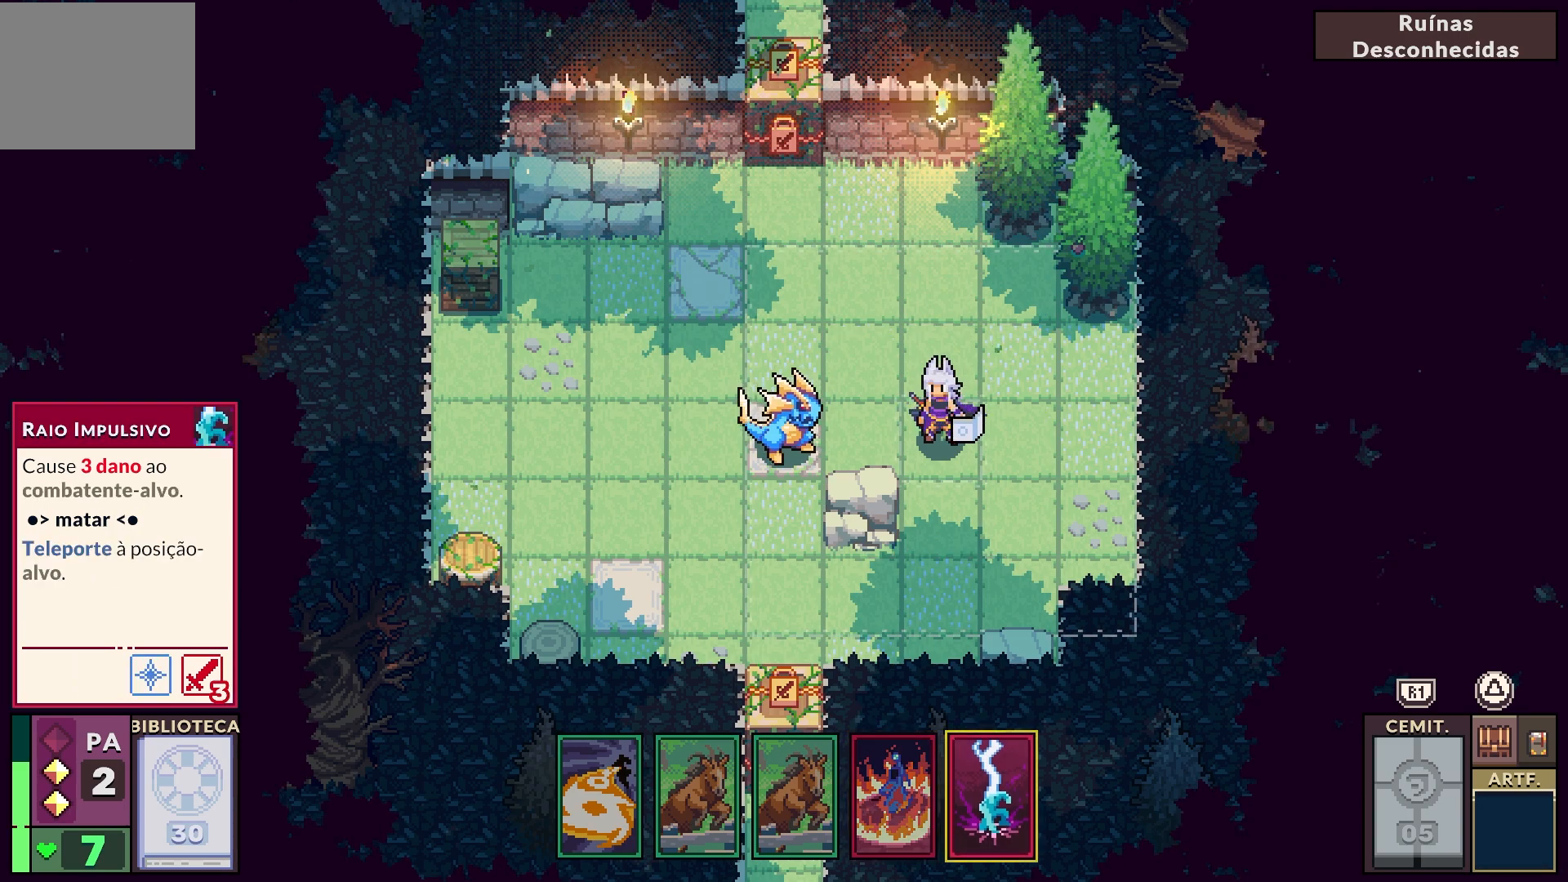
{"buttons": [], "left_stick": "center", "right_stick": "center", "events": [[33, "DPAD_RIGHT", "up"]]}
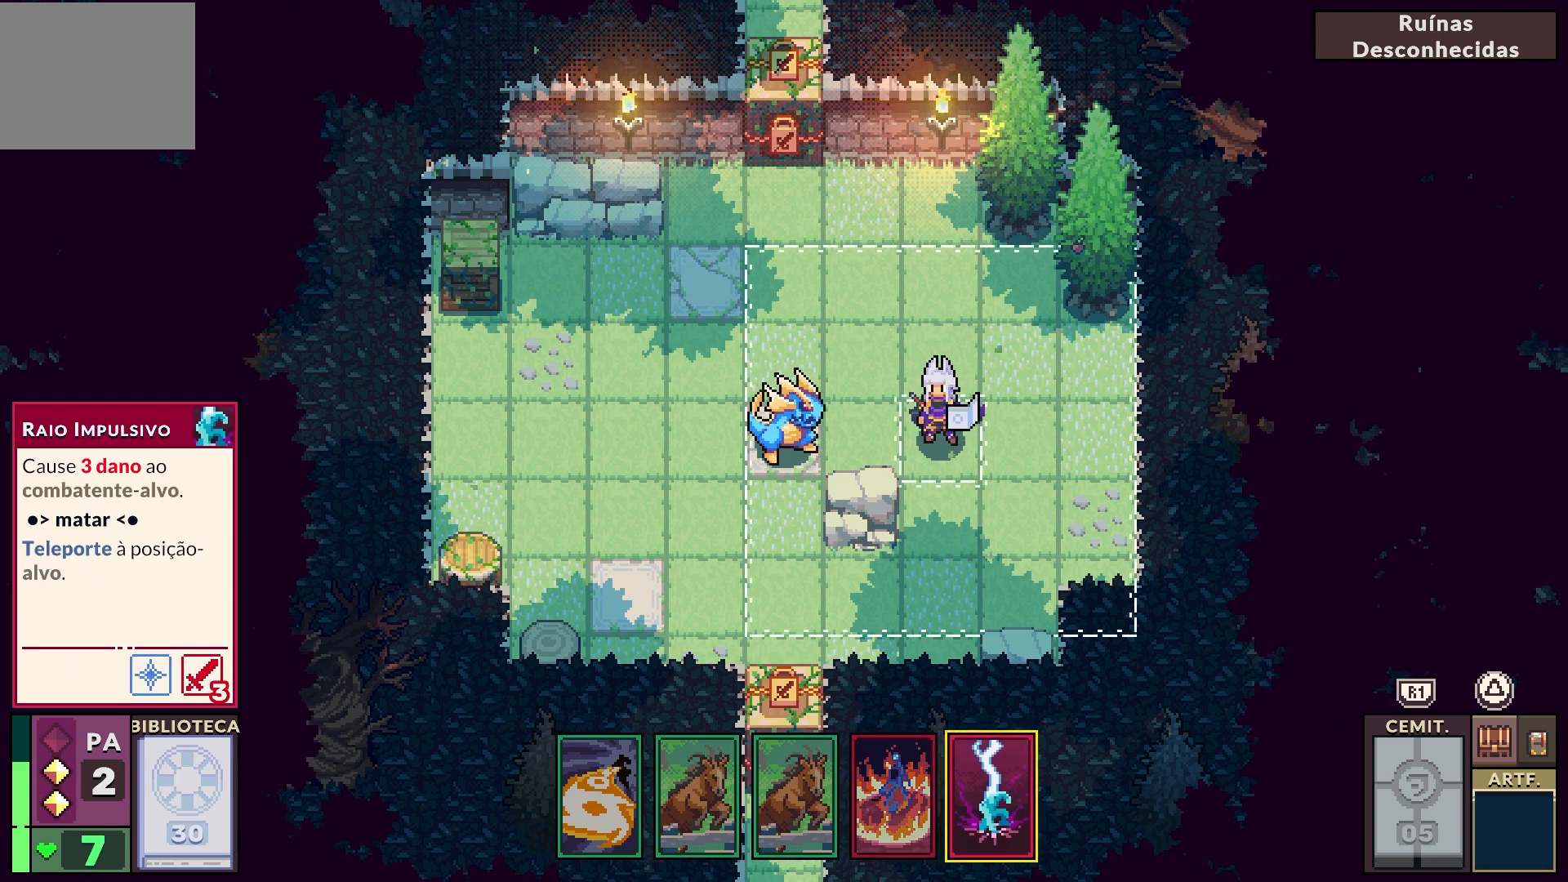
{"buttons": [], "left_stick": "center", "right_stick": "center", "events": []}
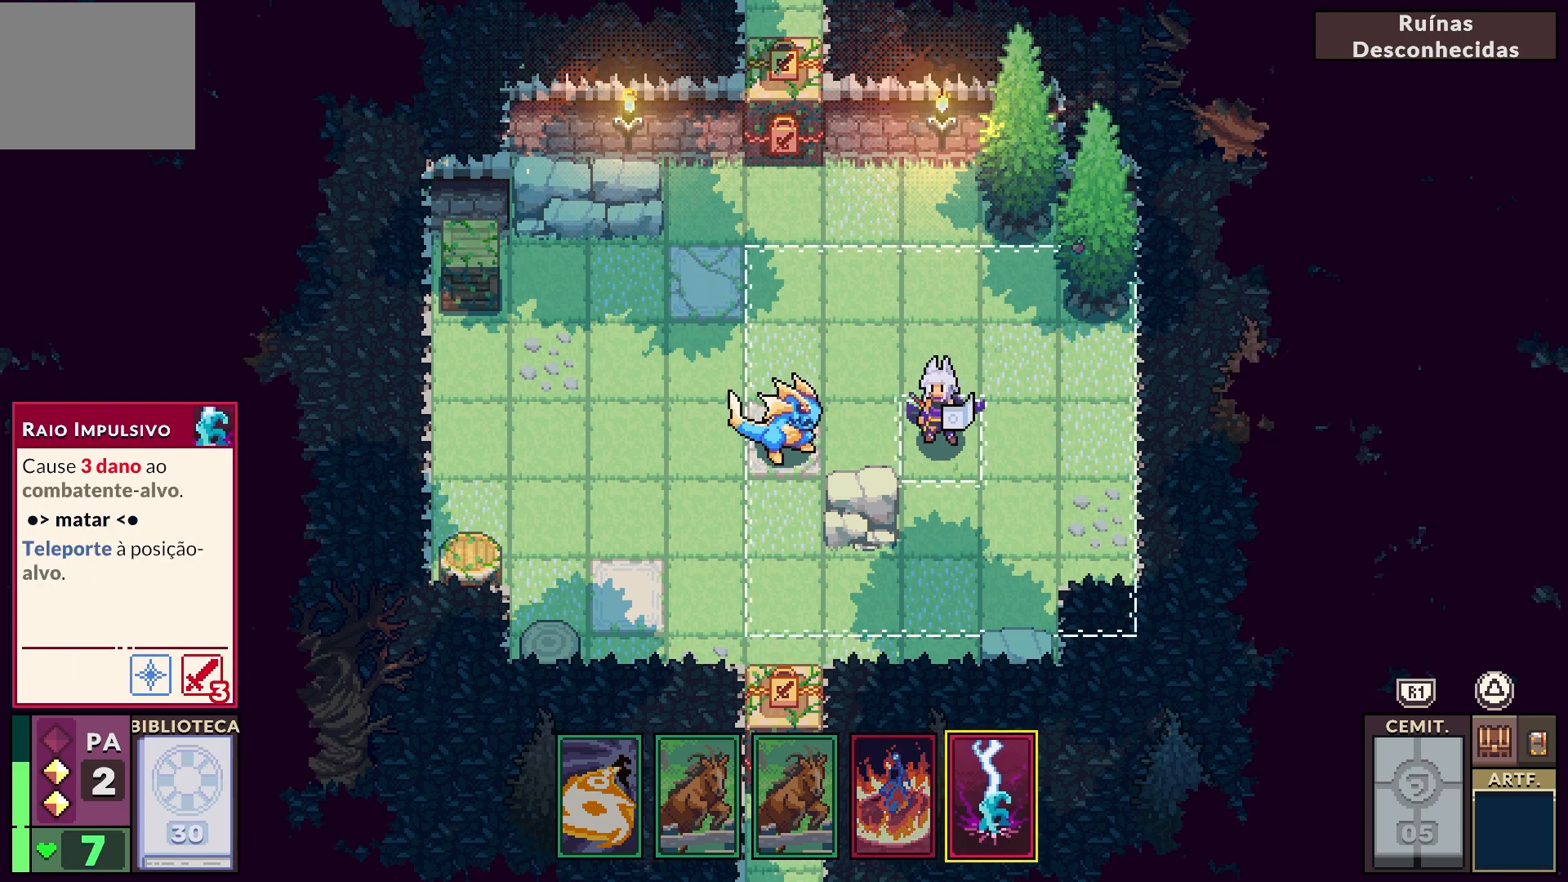
{"buttons": [], "left_stick": "center", "right_stick": "center", "events": []}
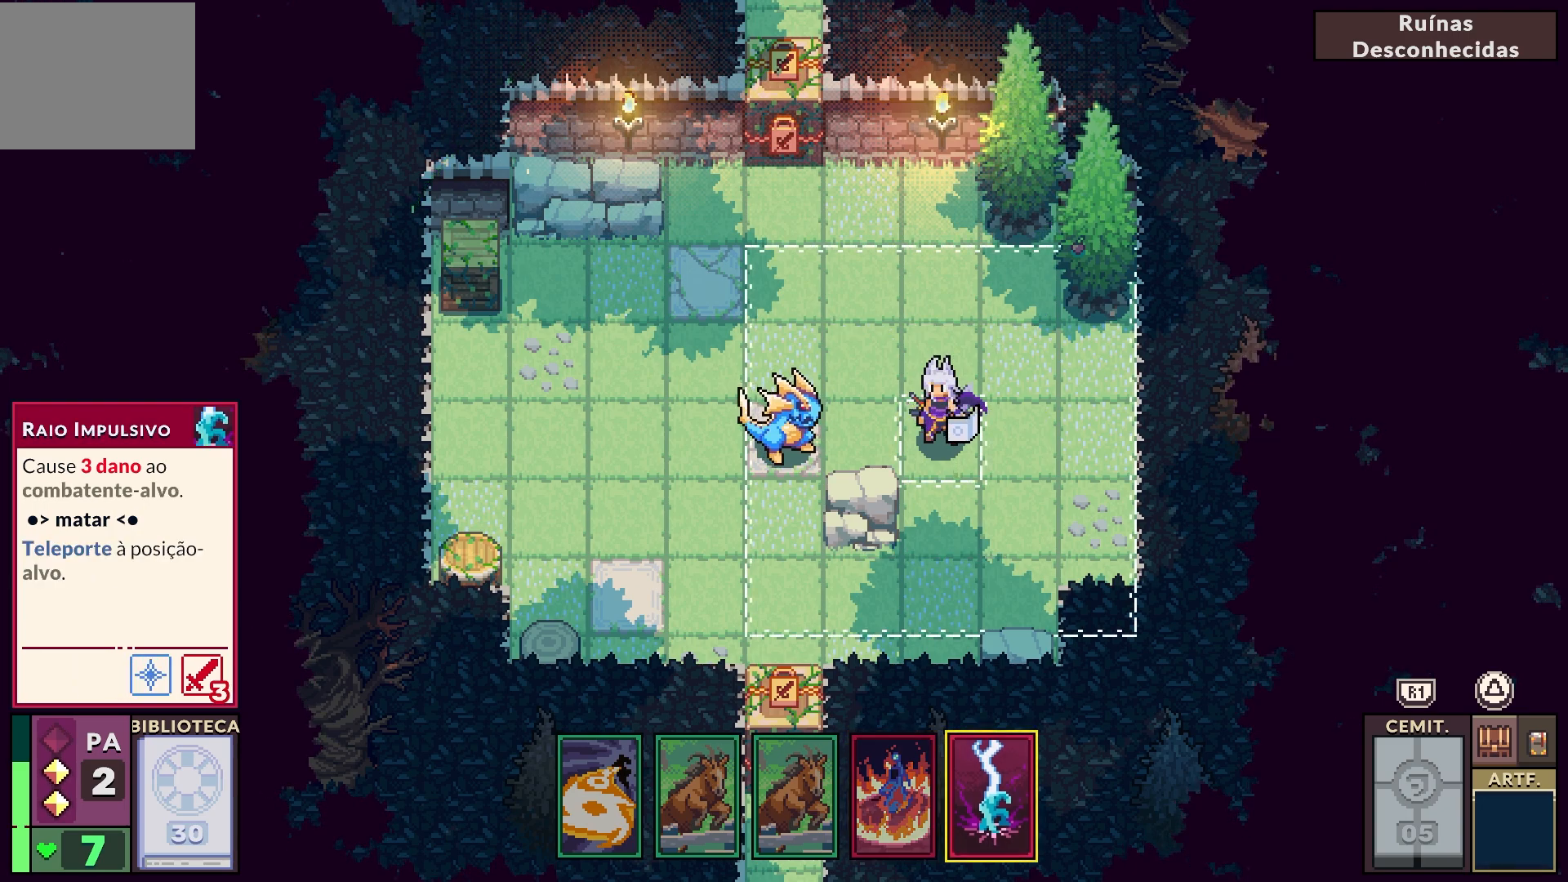
{"buttons": [], "left_stick": "center", "right_stick": "center", "events": []}
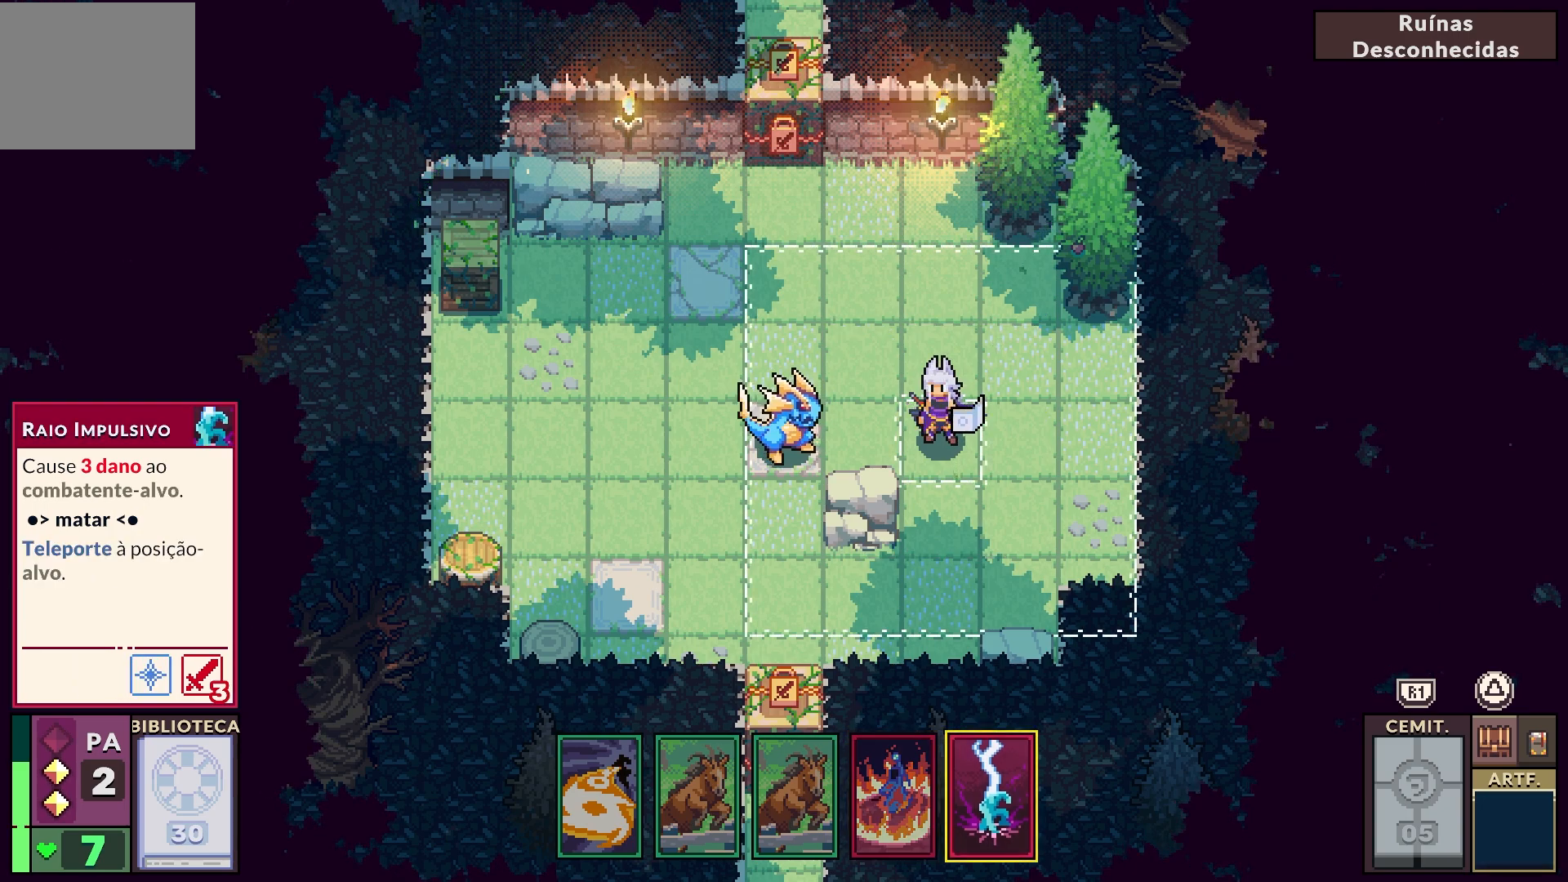
{"buttons": [], "left_stick": "center", "right_stick": "center", "events": []}
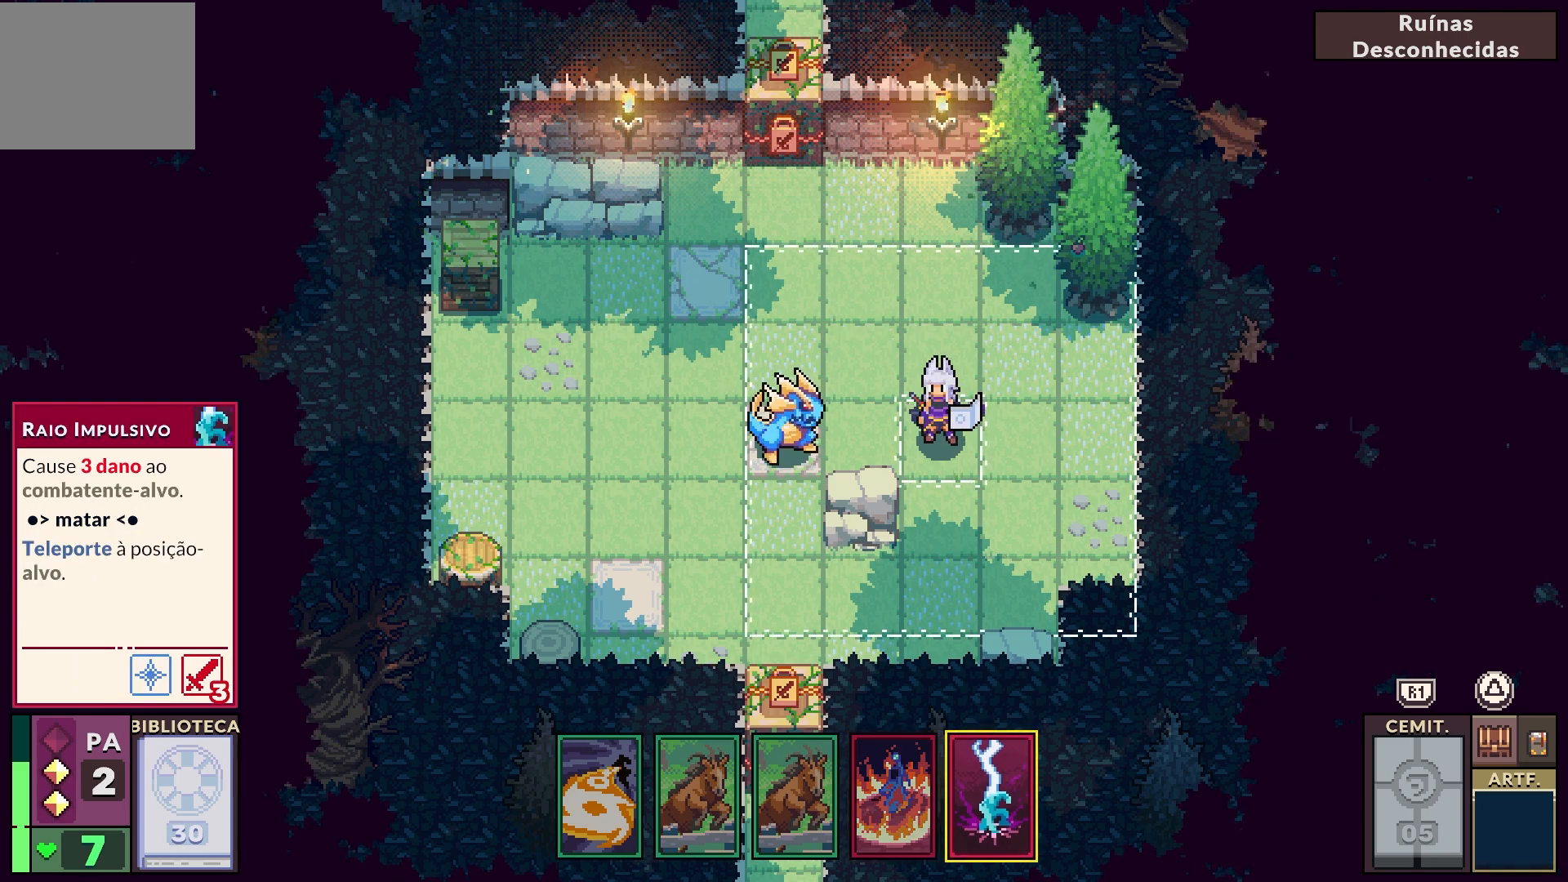
{"buttons": [], "left_stick": "center", "right_stick": "center", "events": [[117, "DPAD_LEFT", "down"], [233, "DPAD_LEFT", "up"]]}
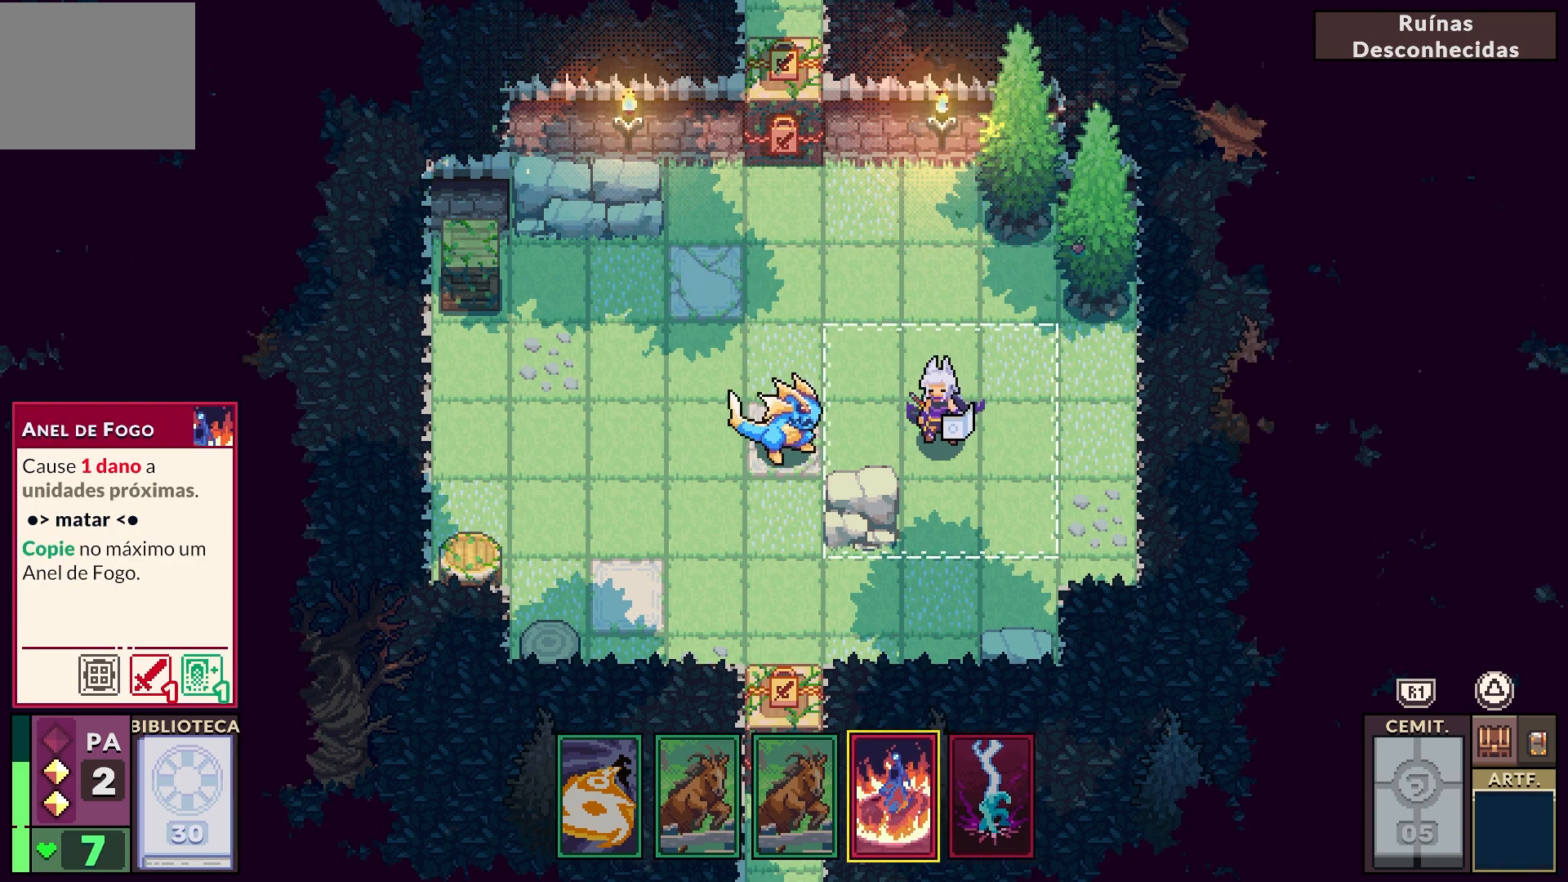
{"buttons": [], "left_stick": "center", "right_stick": "center", "events": []}
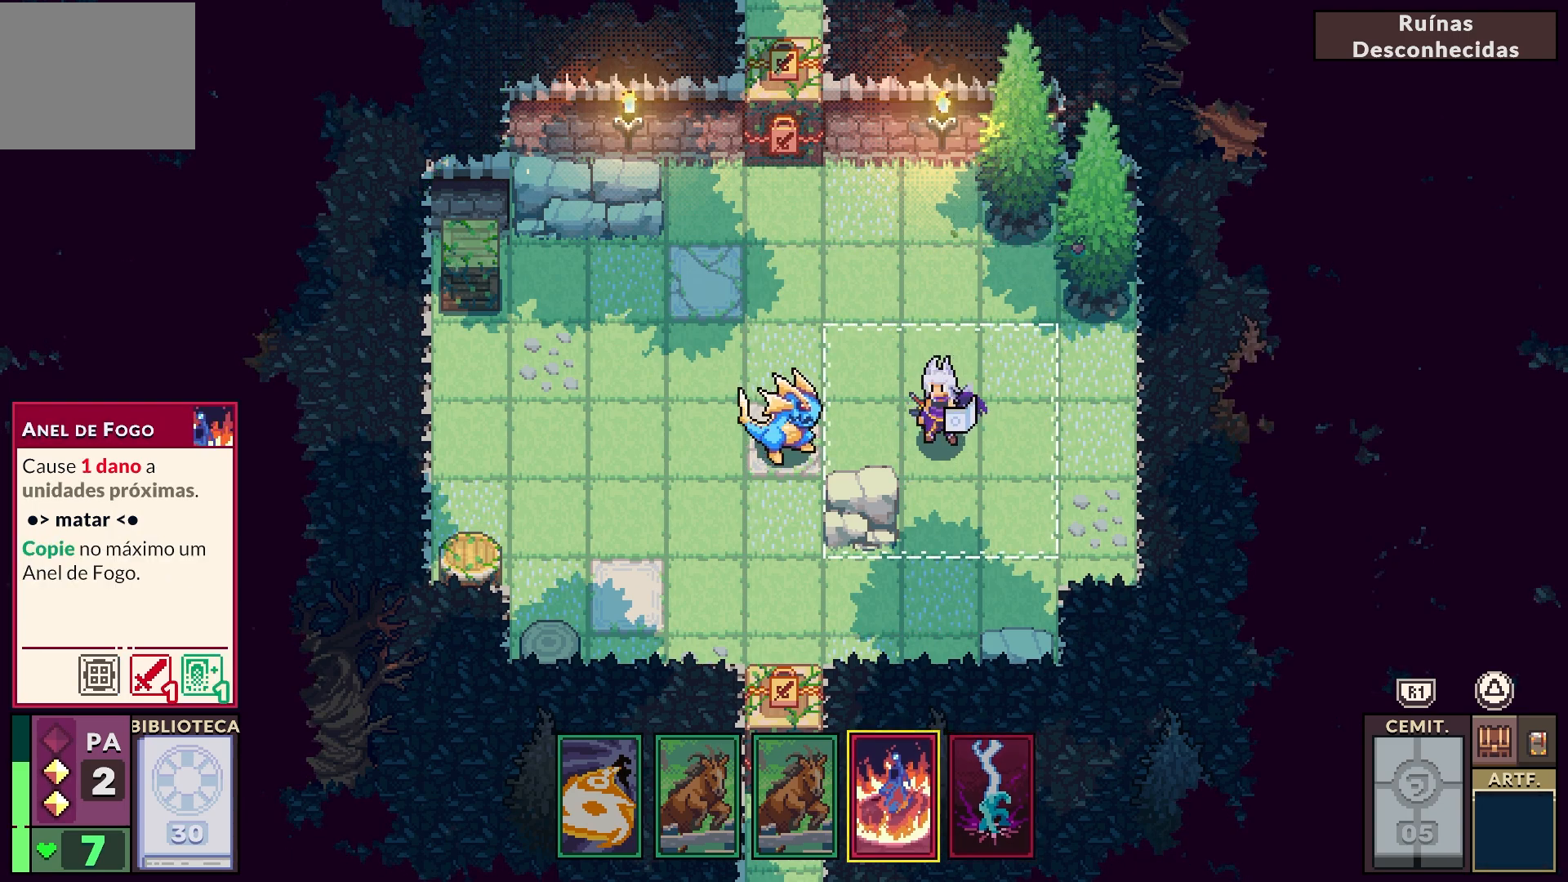
{"buttons": [], "left_stick": "center", "right_stick": "center", "events": [[333, "CIRCLE", "down"], [467, "CIRCLE", "up"]]}
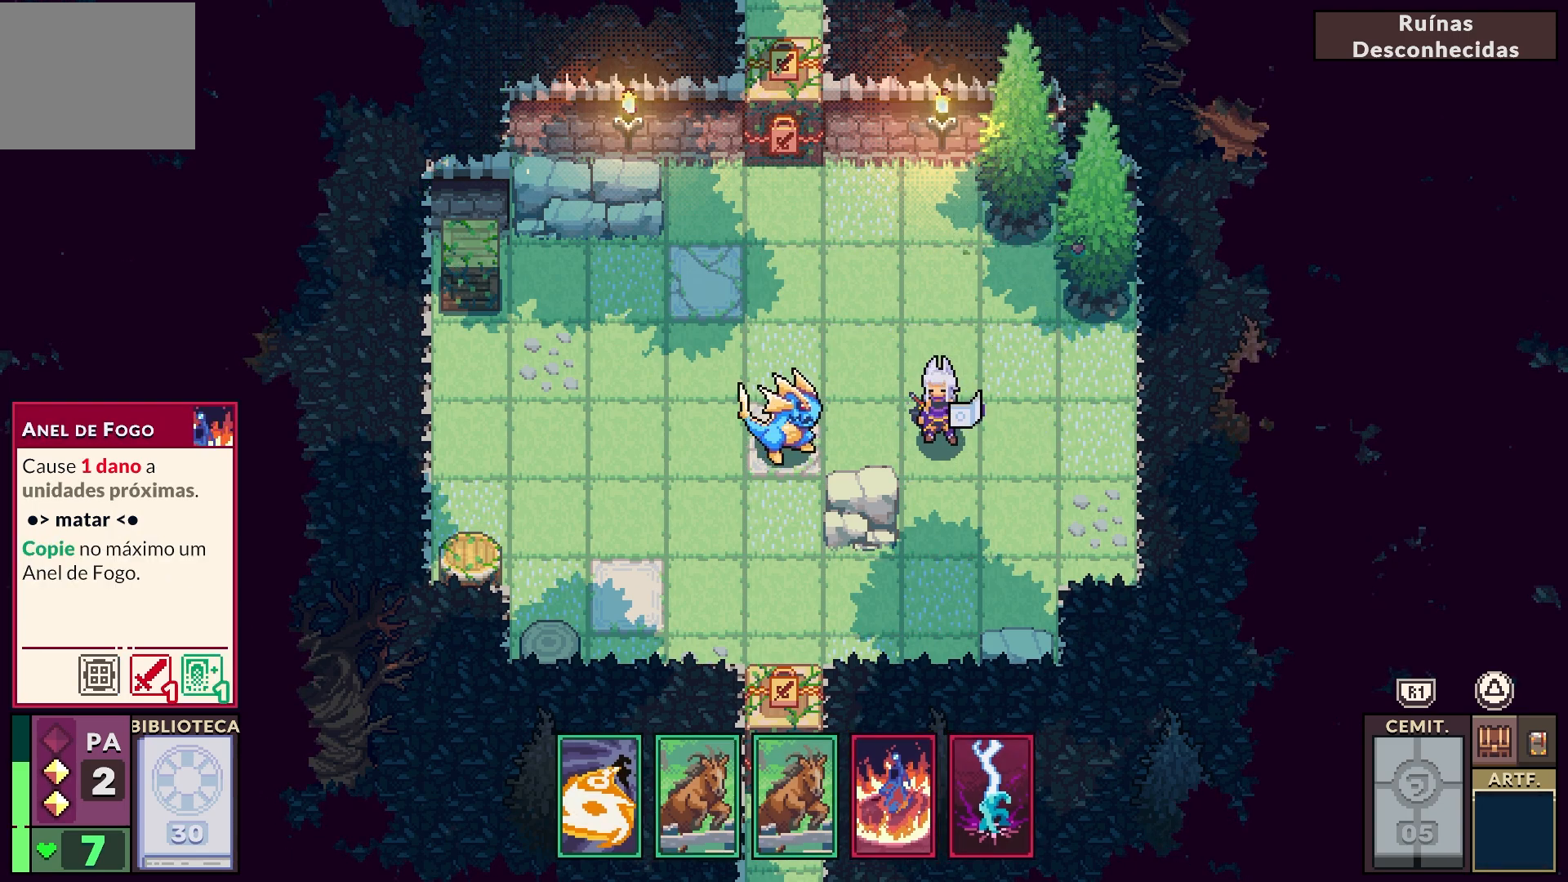
{"buttons": [], "left_stick": "center", "right_stick": "center", "events": [[417, "DPAD_LEFT", "down"], [500, "DPAD_LEFT", "up"]]}
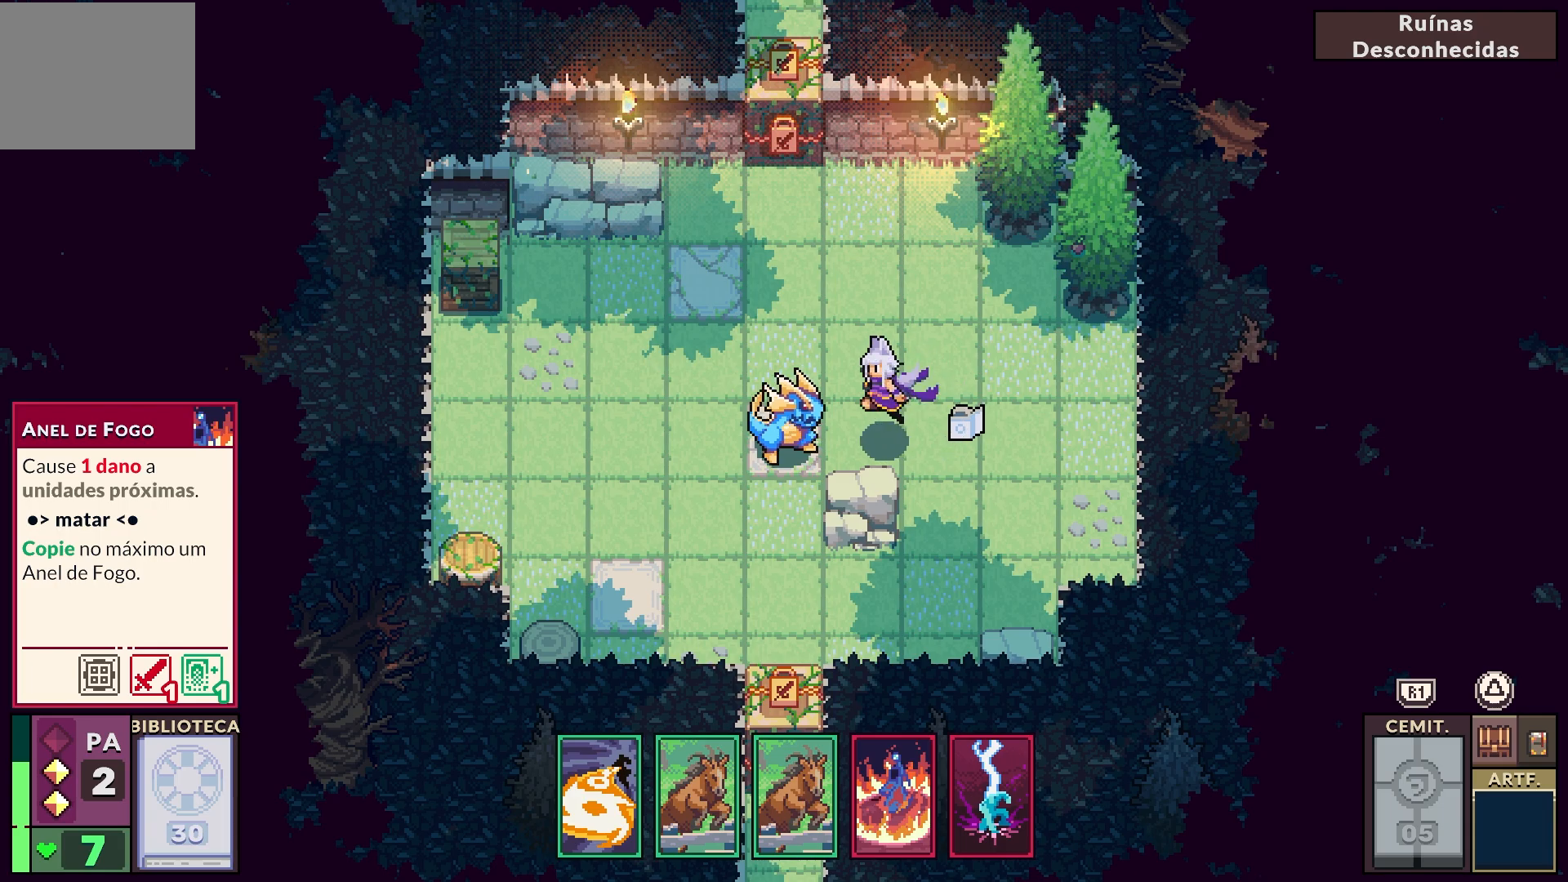
{"buttons": [], "left_stick": "center", "right_stick": "center", "events": []}
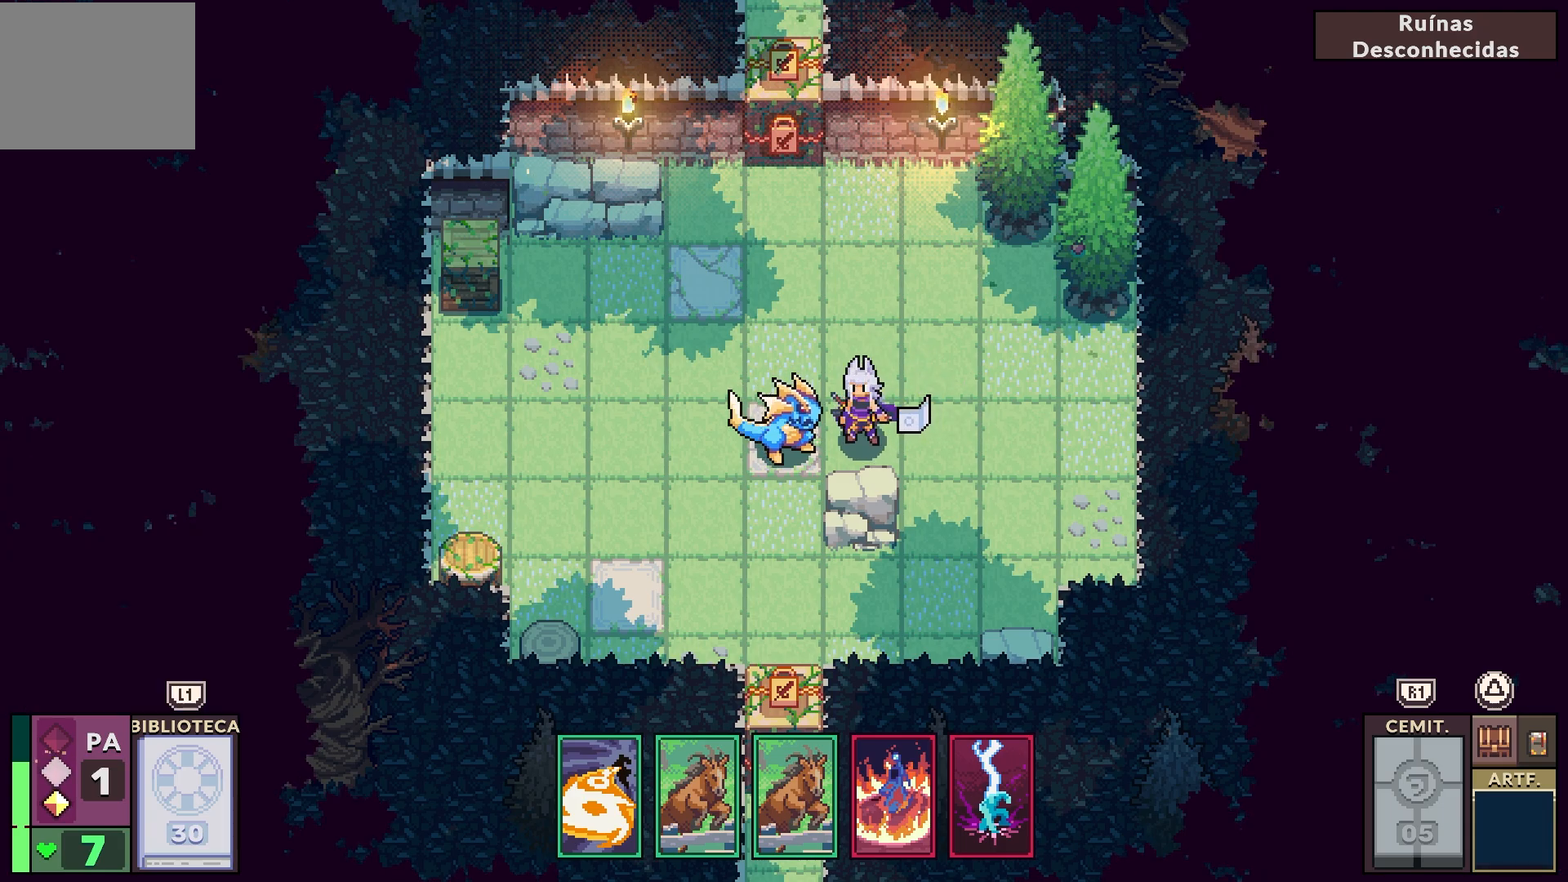
{"buttons": [], "left_stick": "center", "right_stick": "center", "events": []}
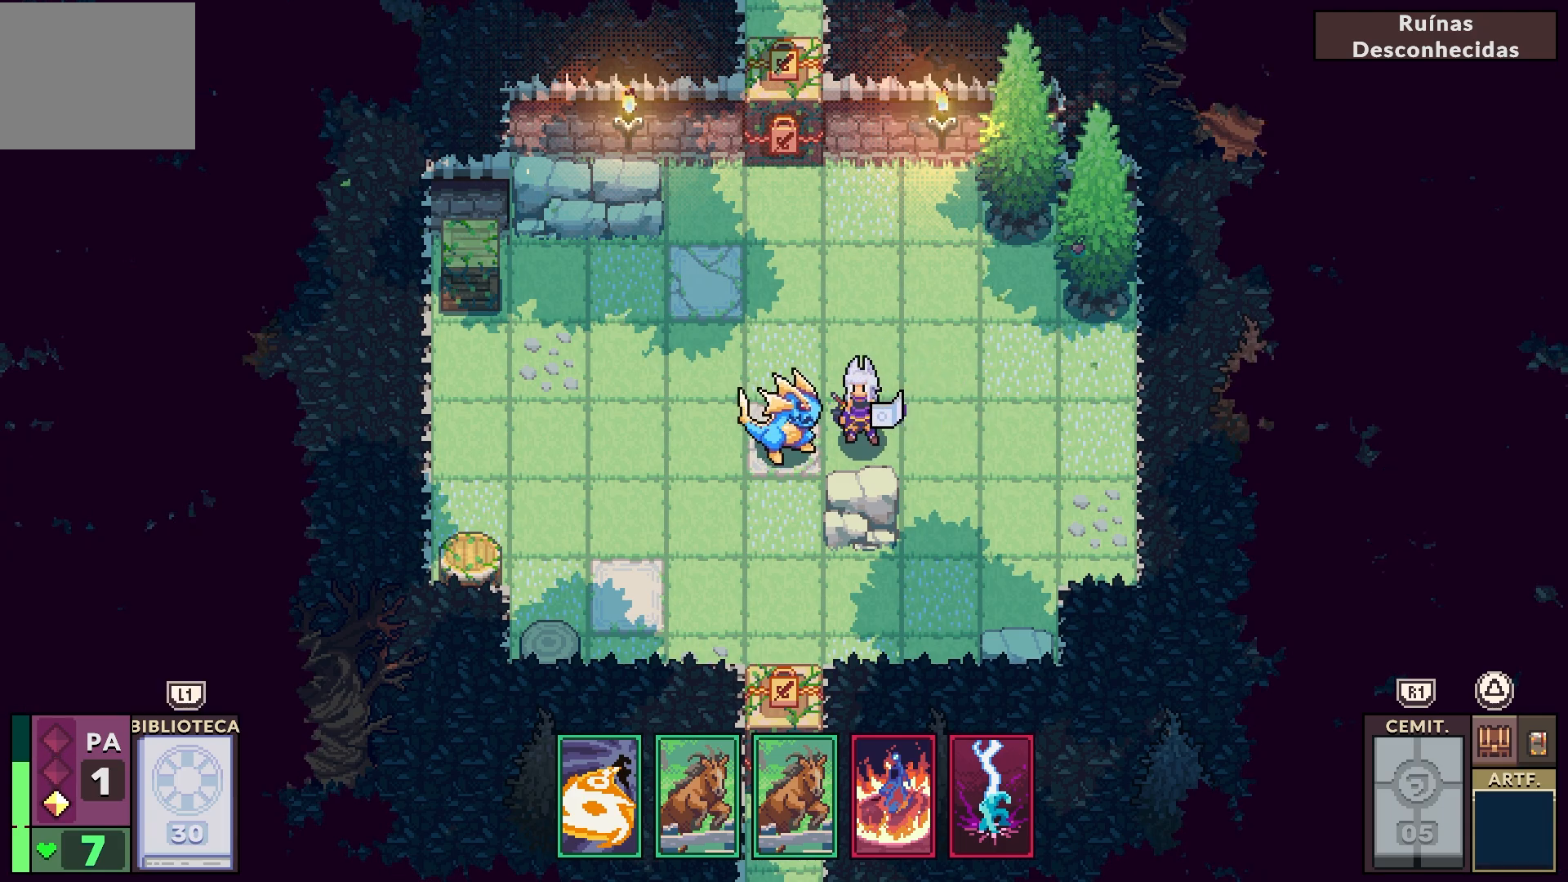
{"buttons": [], "left_stick": "center", "right_stick": "center", "events": [[17, "CROSS", "down"], [117, "CROSS", "up"], [333, "DPAD_DOWN", "down"], [400, "DPAD_DOWN", "up"]]}